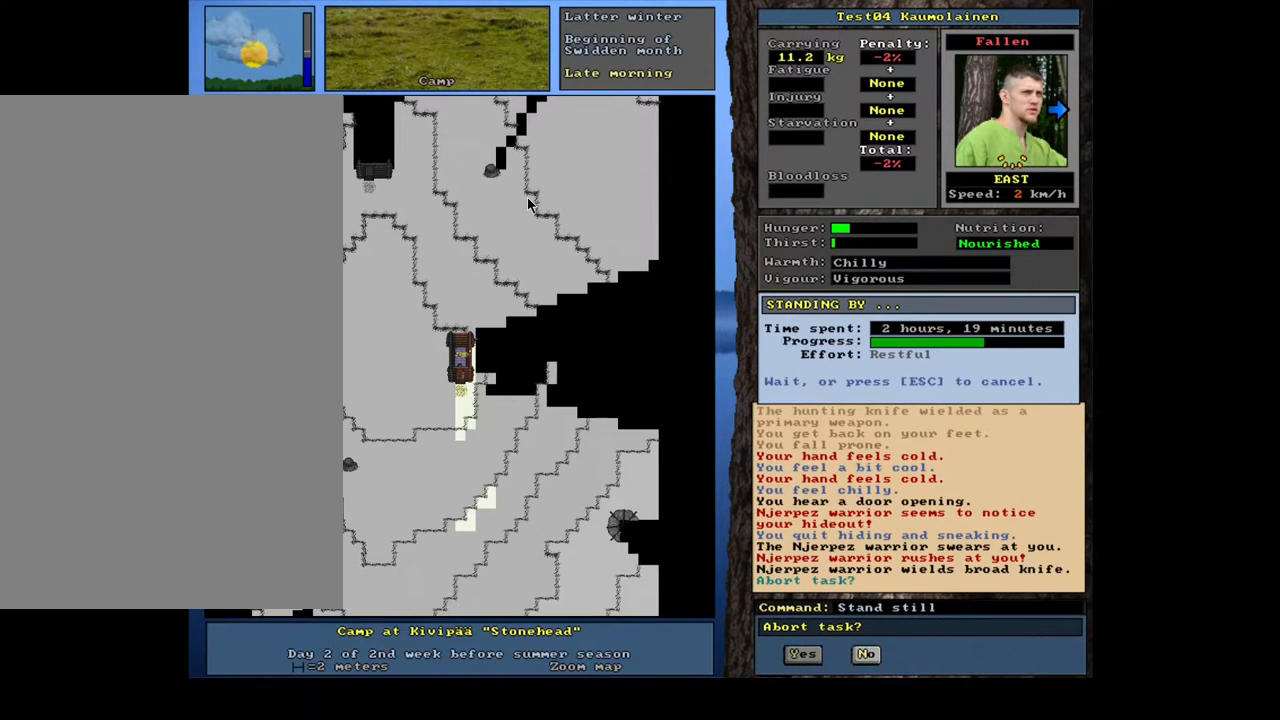
Gameplay with keyboard and mouse; each line is a JSON object with the keys and mouse buttons held at the frame after it. "events" lists presses ("down") and releases ("up") of ".", "/", "0", "1", "2", "3", "4", "5", "6", "7", "8", "9", "a", "alt_l", "alt_r", "b", "backslash", "backspace", "c", "caps_lock", "comma", "ctrl_l", "ctrl_r", "d", "down", "e", "equals", "escape", "f", "f1", "f10", "f11", "f12", "f2", "f3", "f4", "f5", "f6", "f7", "f8", "f9", "g", "h", "i", "j", "k", "l", "lbracket", "left", "m", "minus", "n", "num0", "num1", "num2", "num3", "num4", "num5", "num6", "num7", "num8", "num9", "o", "p", "q", "quote", "r", "rbracket", "return", "right", "s", "semicolon", "shift_l", "shift_r", "space", "super", "t", "tab", "tilde", "u", "up", "v", "w", "x", "y", "z", "mouse_left", "mouse_wheel", "mouse_right", "mouse_mb4" and "mouse_mb5" between this image and that frame as [ms after this image, input, new state], when the widget could be followed in between. "mouse_left", "mouse_wheel", "mouse_right", "mouse_mb4", "mouse_mb5" = the "left", "wheel", "right", "mb4", "mb5" buttons of the "mouse" list. No other keys are recorded. "wheel" means that the mouse wheel is clicked or scrolled. Mouse movement is not recorded. Not read: other_keys.
{"keys": [], "mouse": [], "events": [[83, "y", "down"], [167, "y", "up"]]}
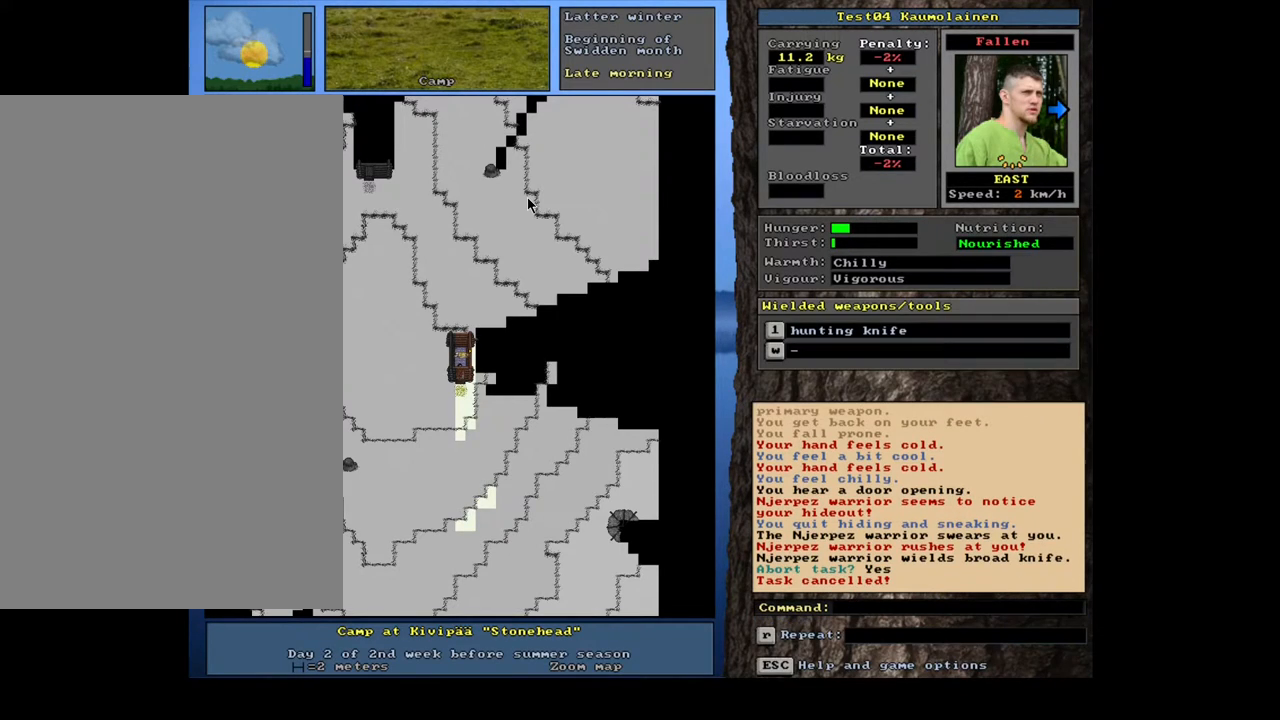
{"keys": [], "mouse": [], "events": []}
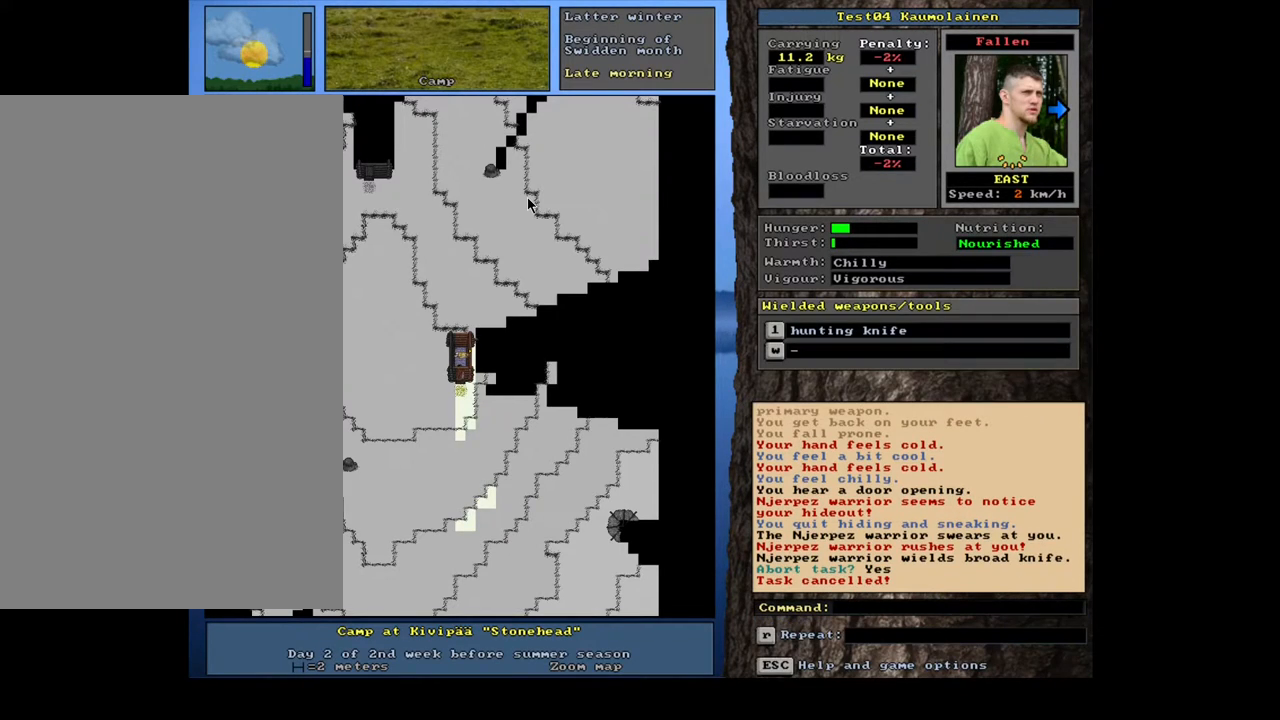
{"keys": [], "mouse": [], "events": [[117, "u", "down"], [200, "u", "up"]]}
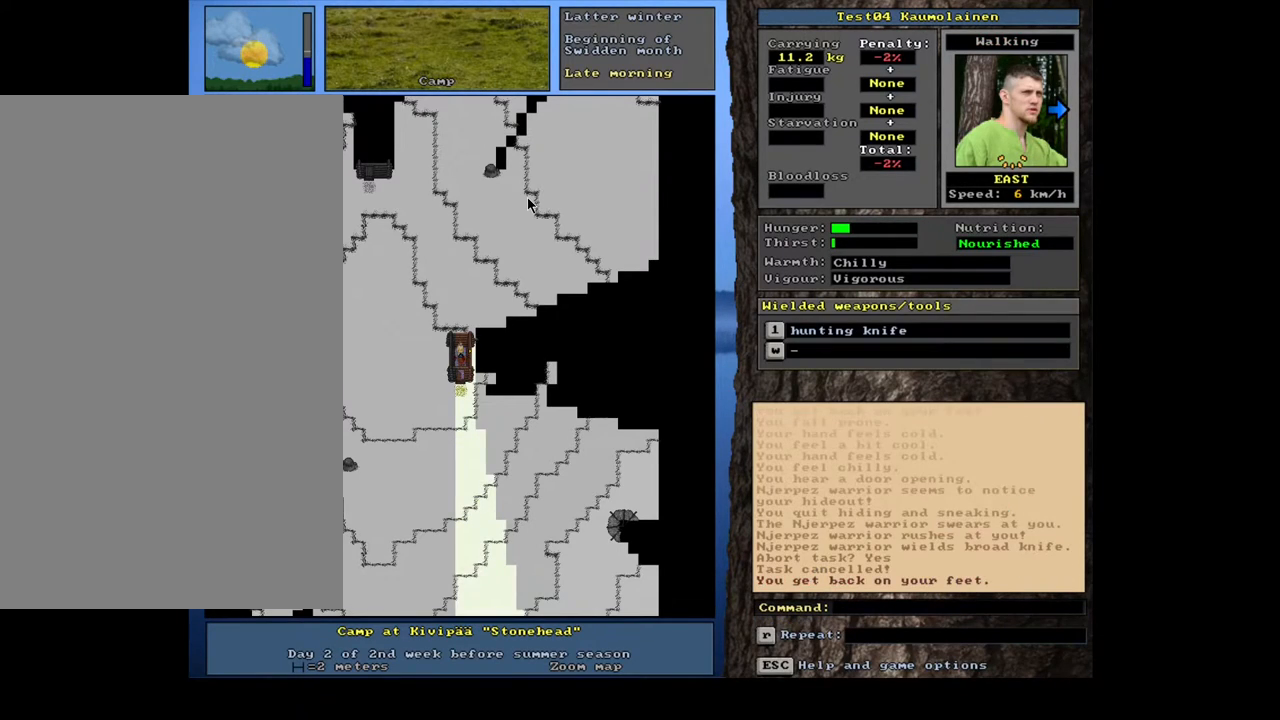
{"keys": [], "mouse": [], "events": []}
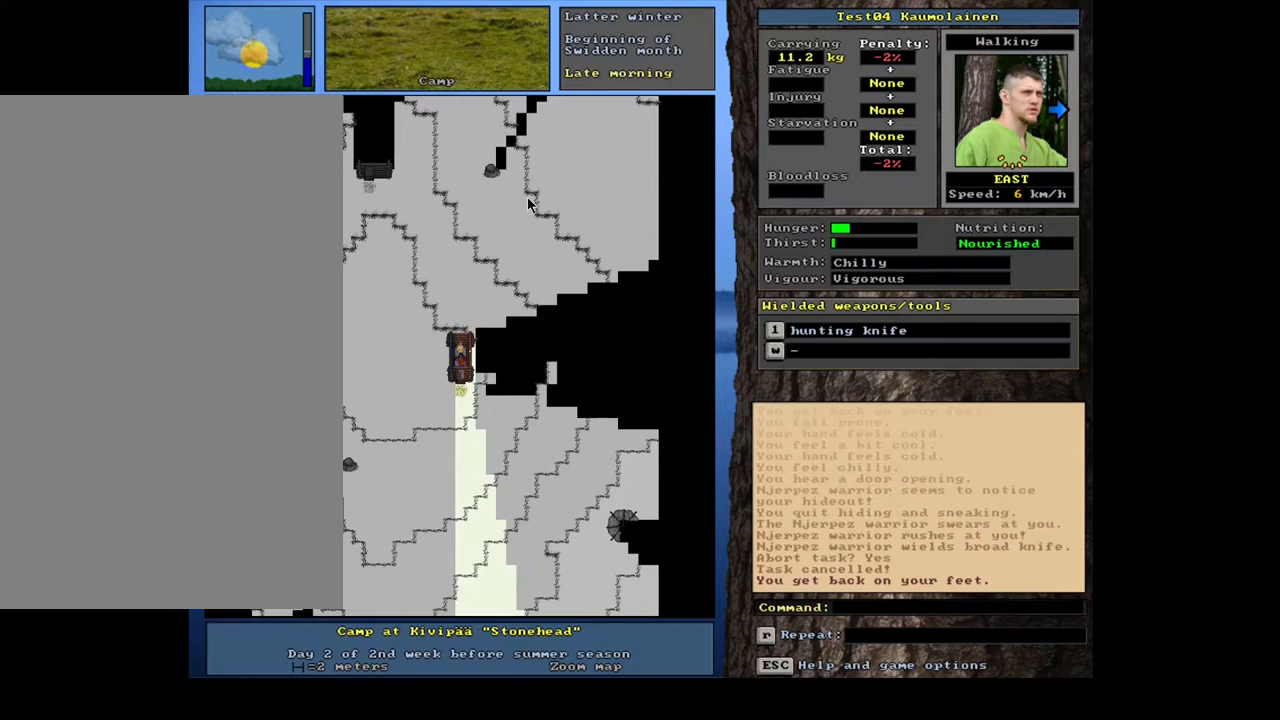
{"keys": [], "mouse": [], "events": []}
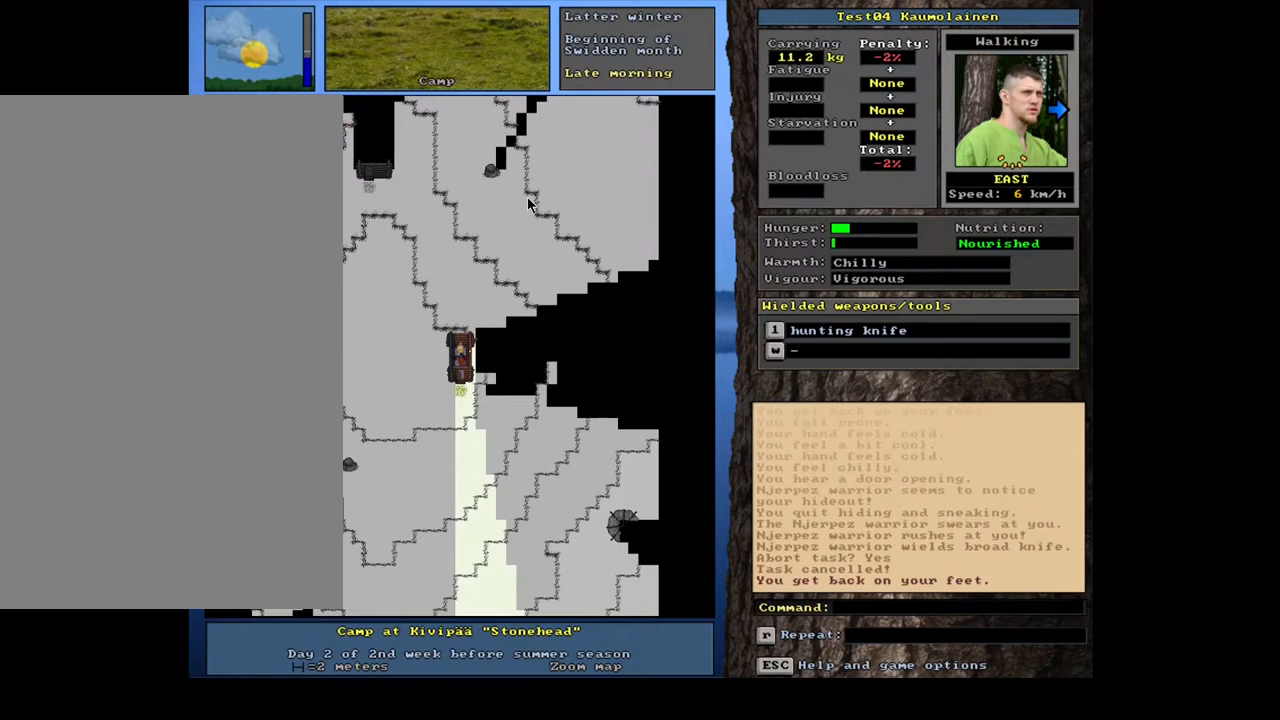
{"keys": ["1"], "mouse": [], "events": [[467, "1", "down"]]}
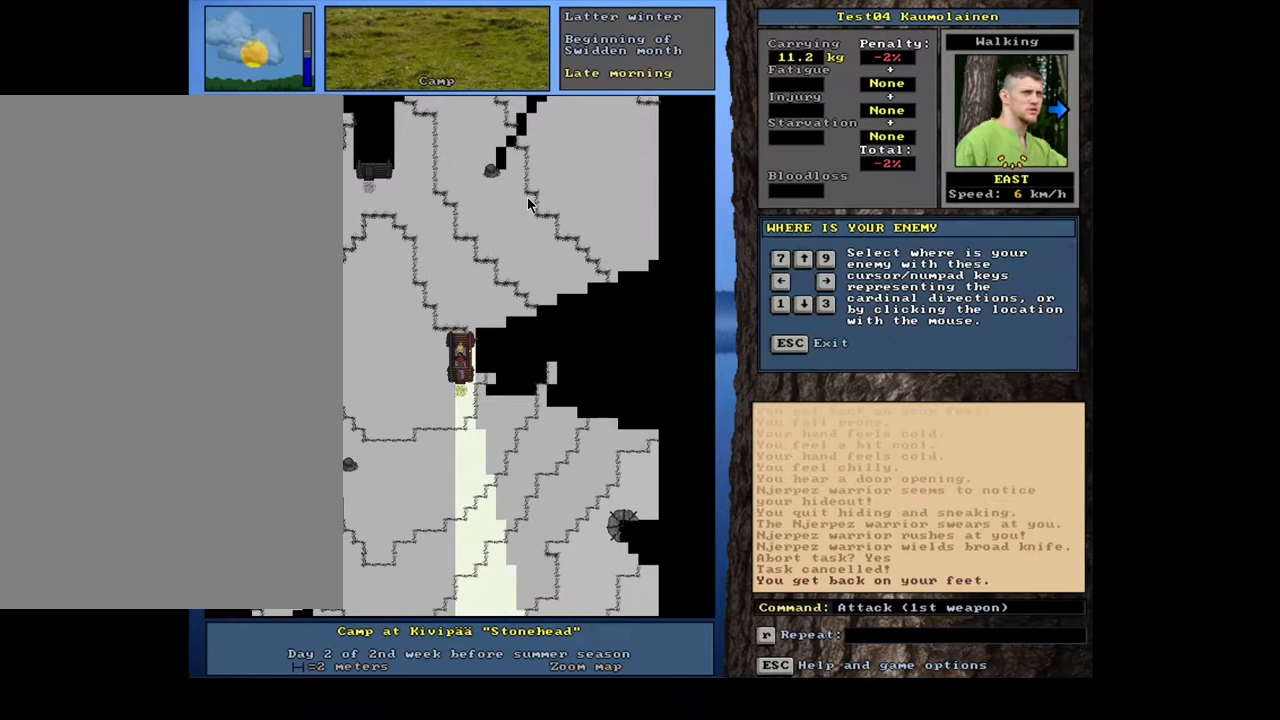
{"keys": [], "mouse": [], "events": [[83, "1", "up"], [350, "escape", "down"], [417, "escape", "up"]]}
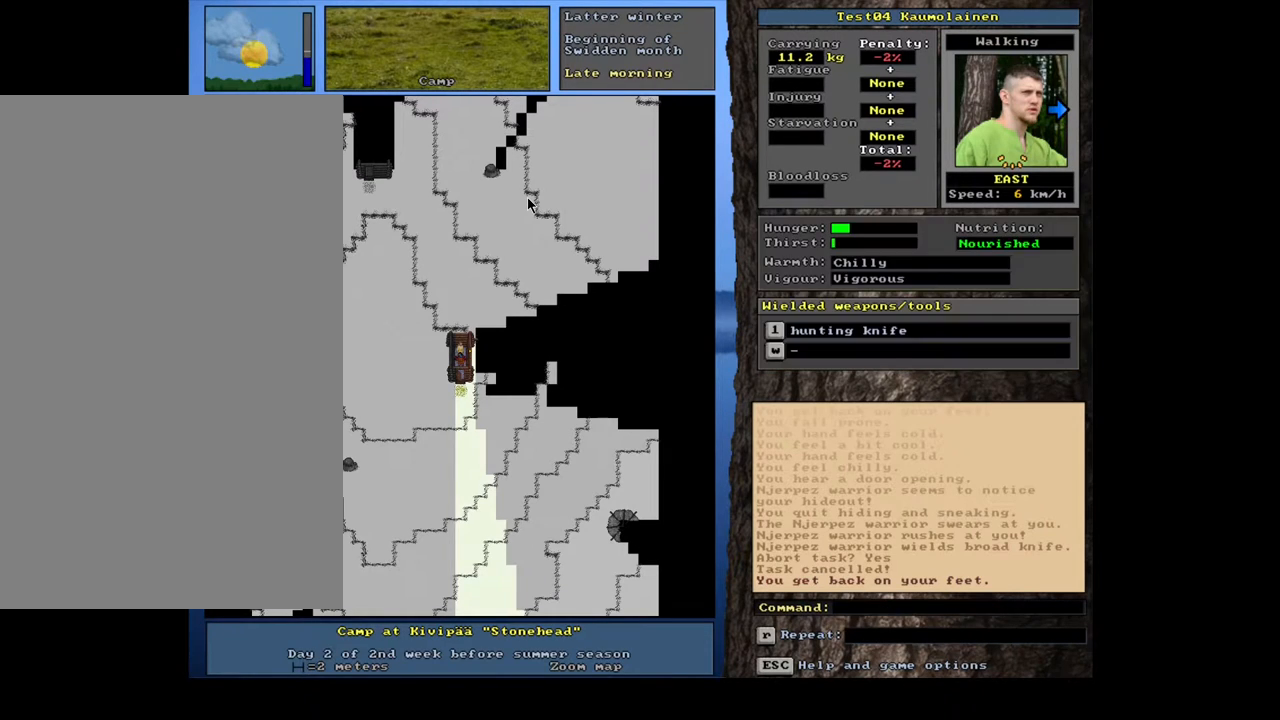
{"keys": [], "mouse": [], "events": [[183, "f3", "down"], [300, "f3", "up"]]}
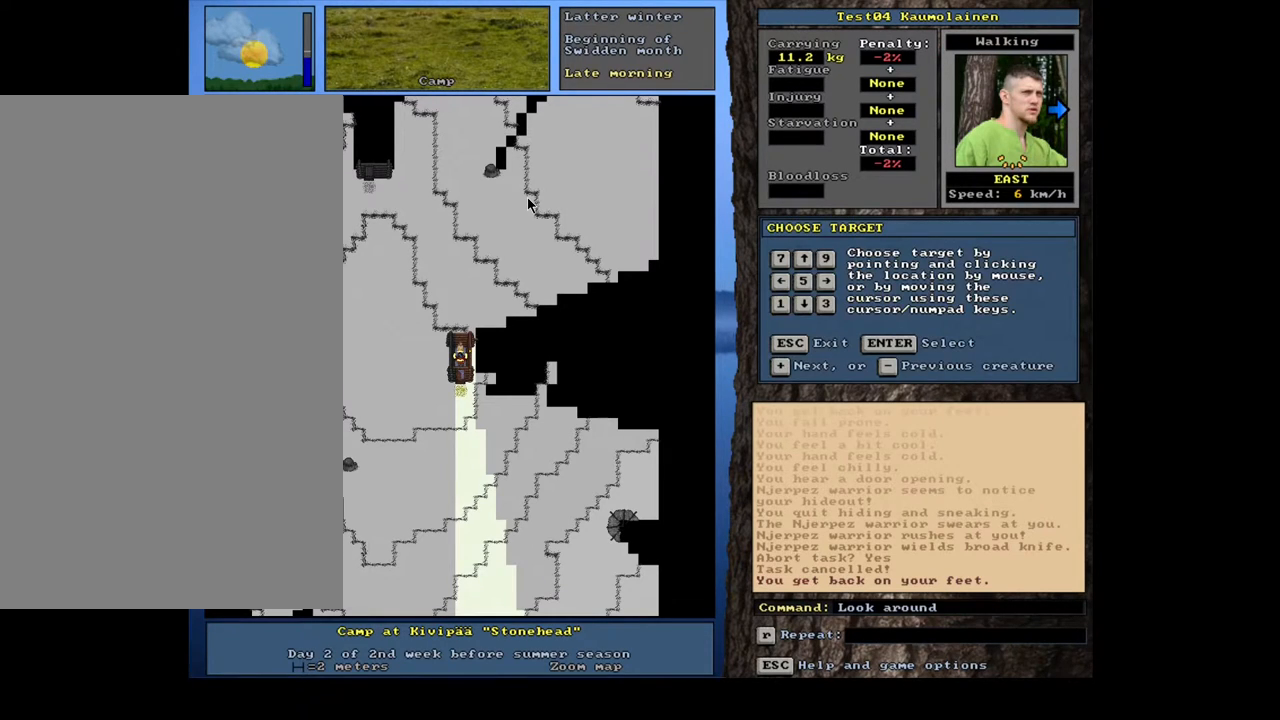
{"keys": ["return"], "mouse": [], "events": [[183, "down", "down"], [317, "down", "up"], [500, "return", "down"]]}
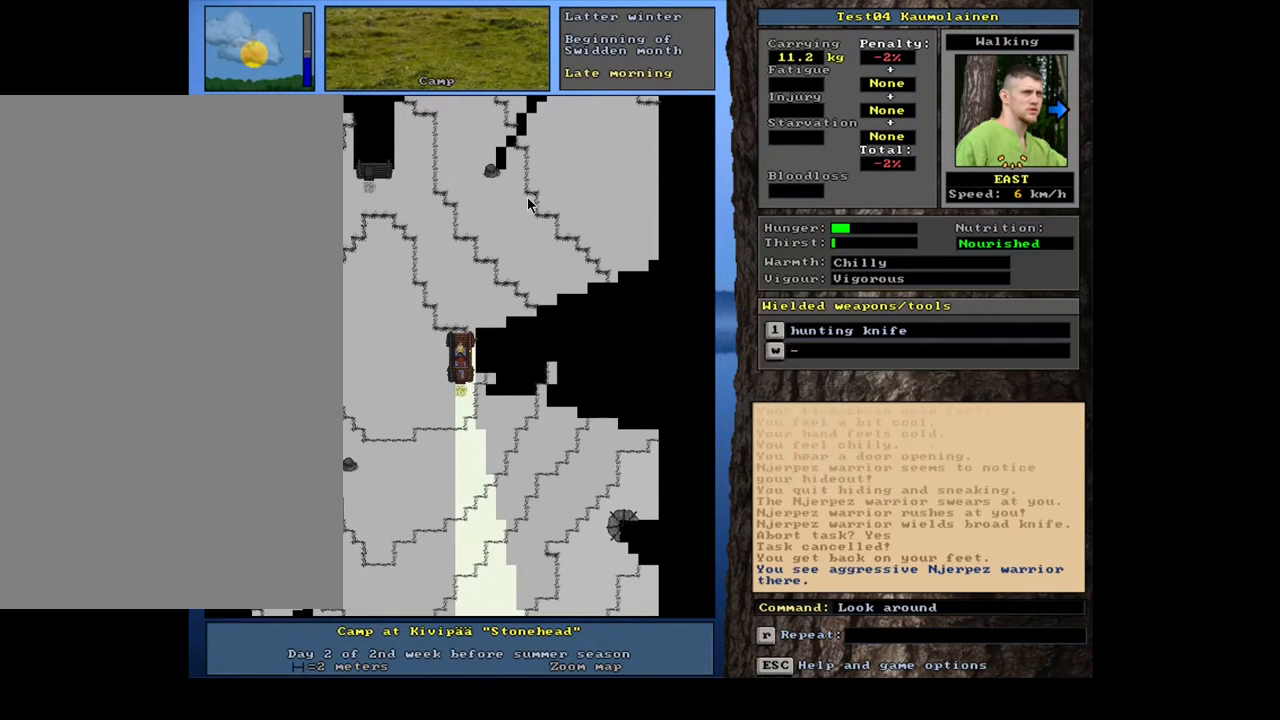
{"keys": [], "mouse": [], "events": [[83, "return", "up"]]}
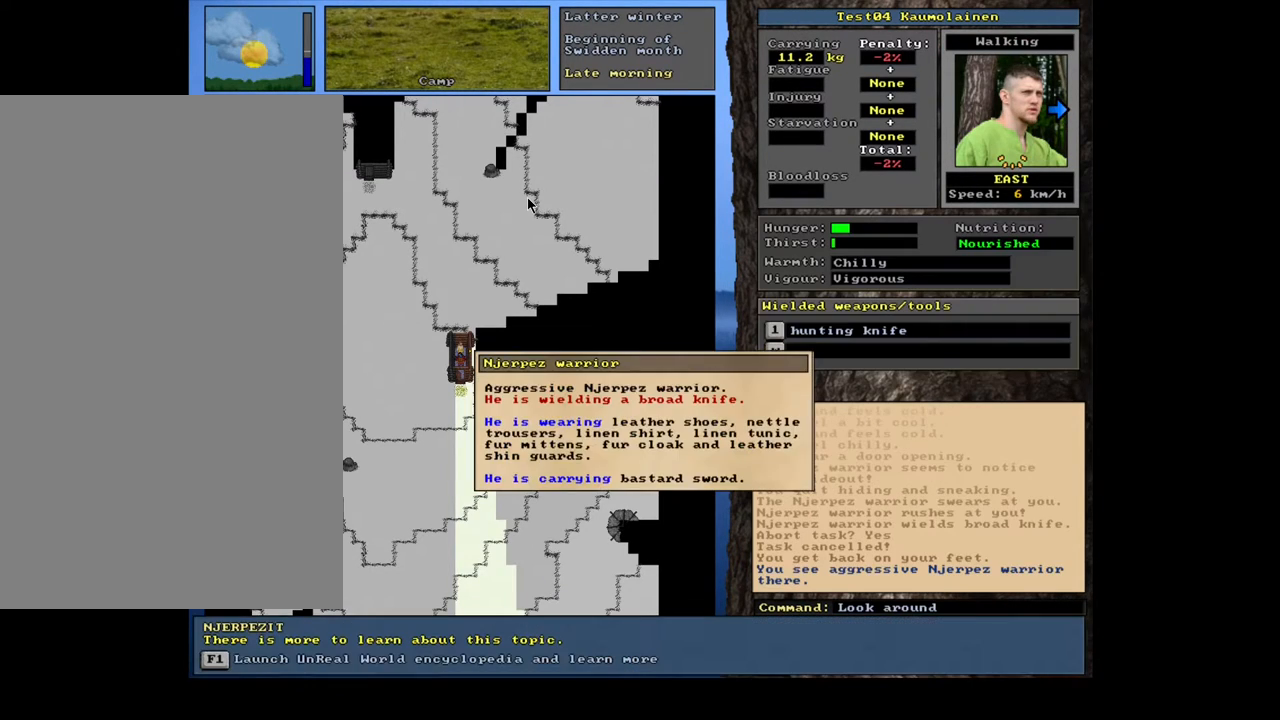
{"keys": [], "mouse": [], "events": []}
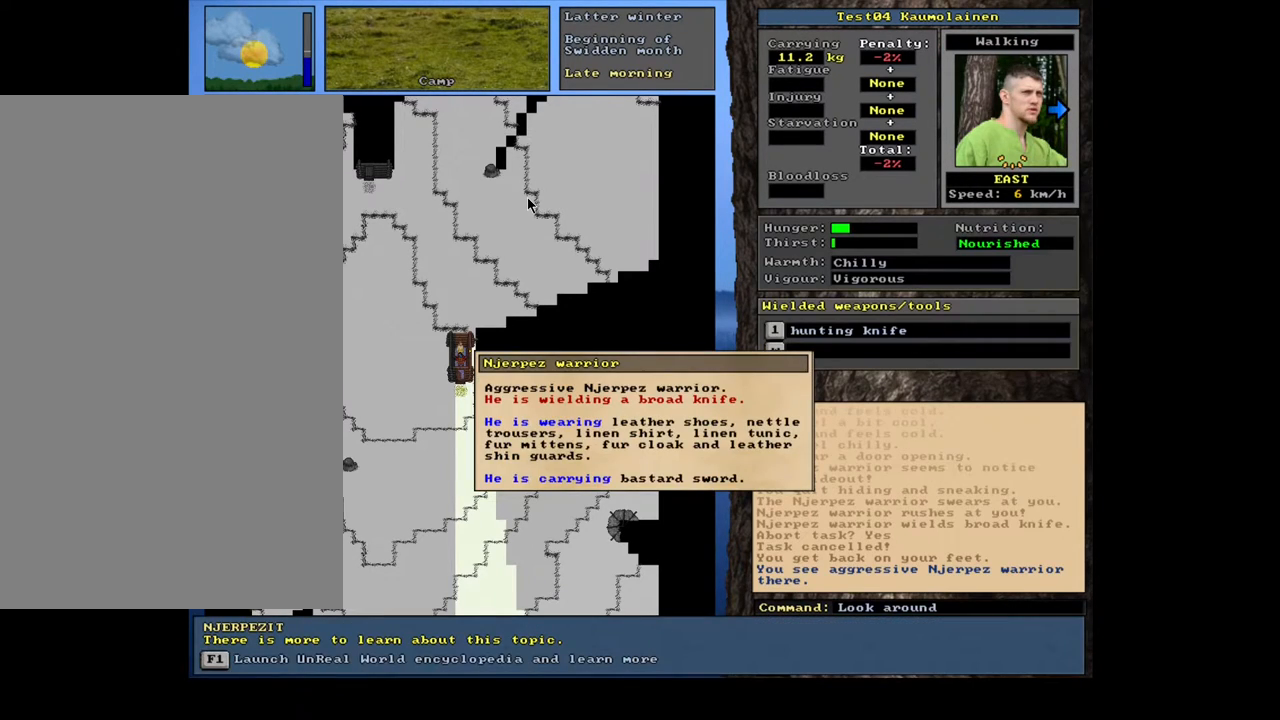
{"keys": [], "mouse": [], "events": []}
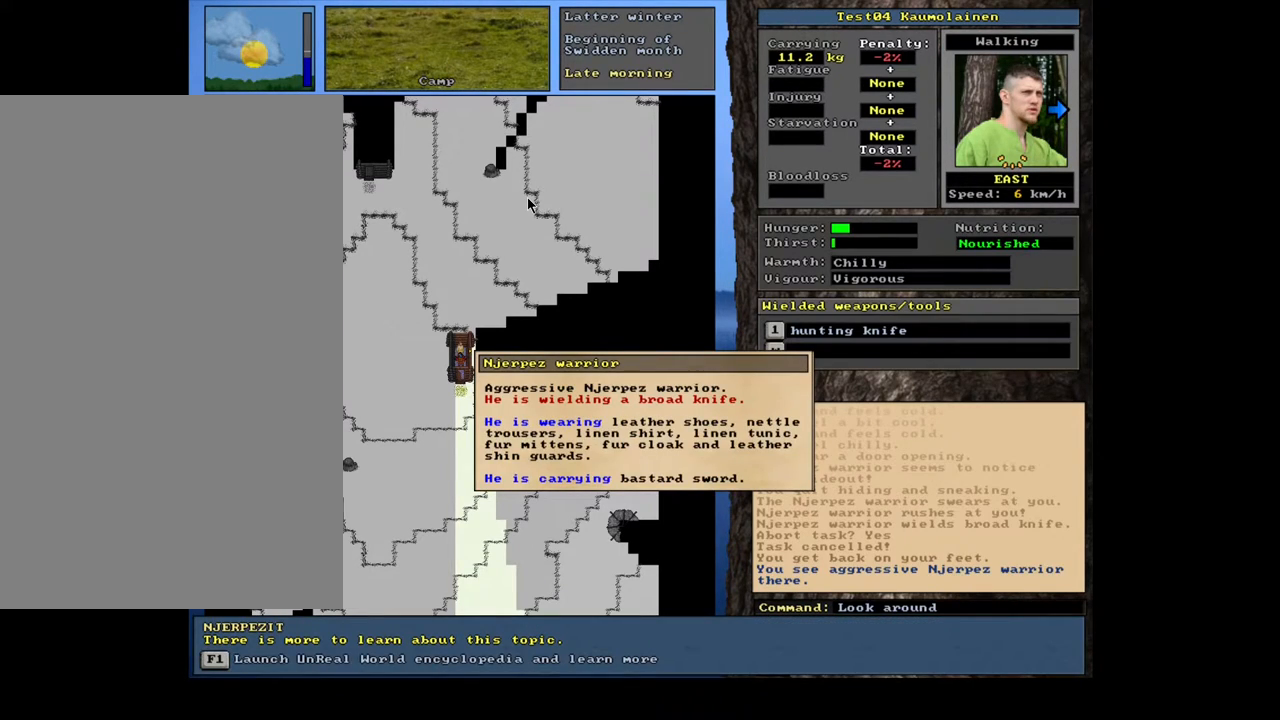
{"keys": [], "mouse": [], "events": []}
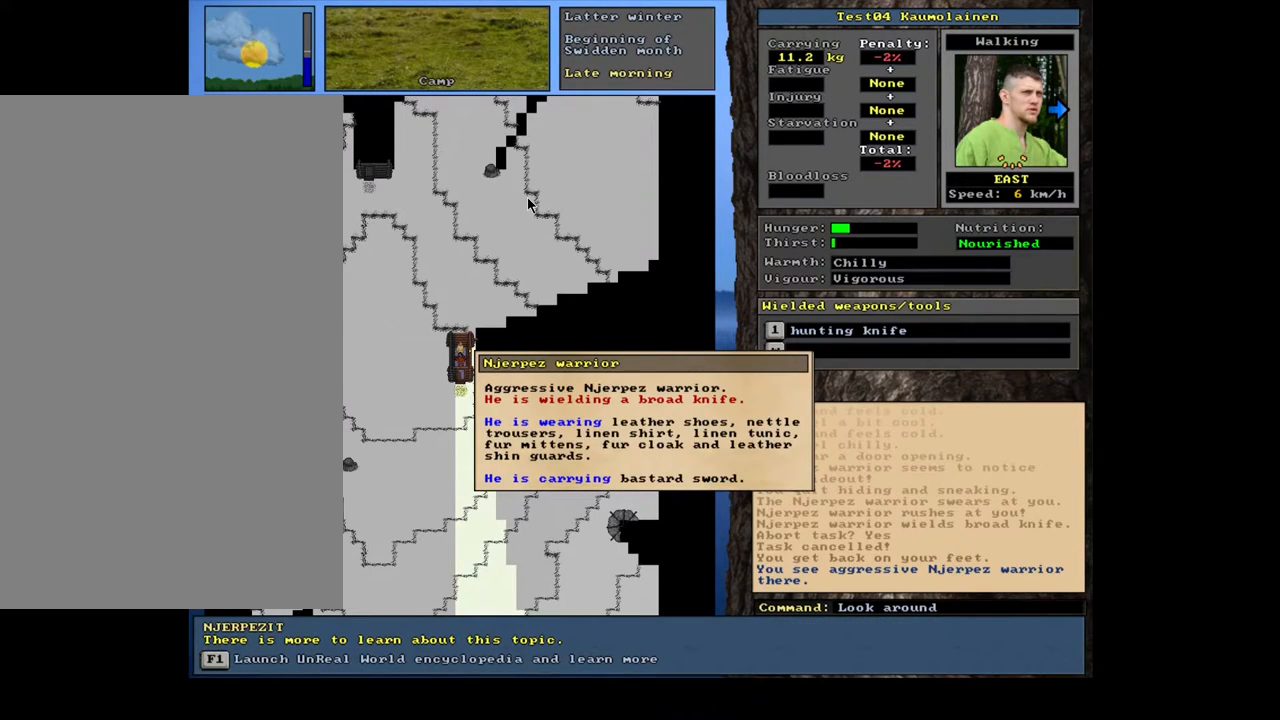
{"keys": [], "mouse": [], "events": []}
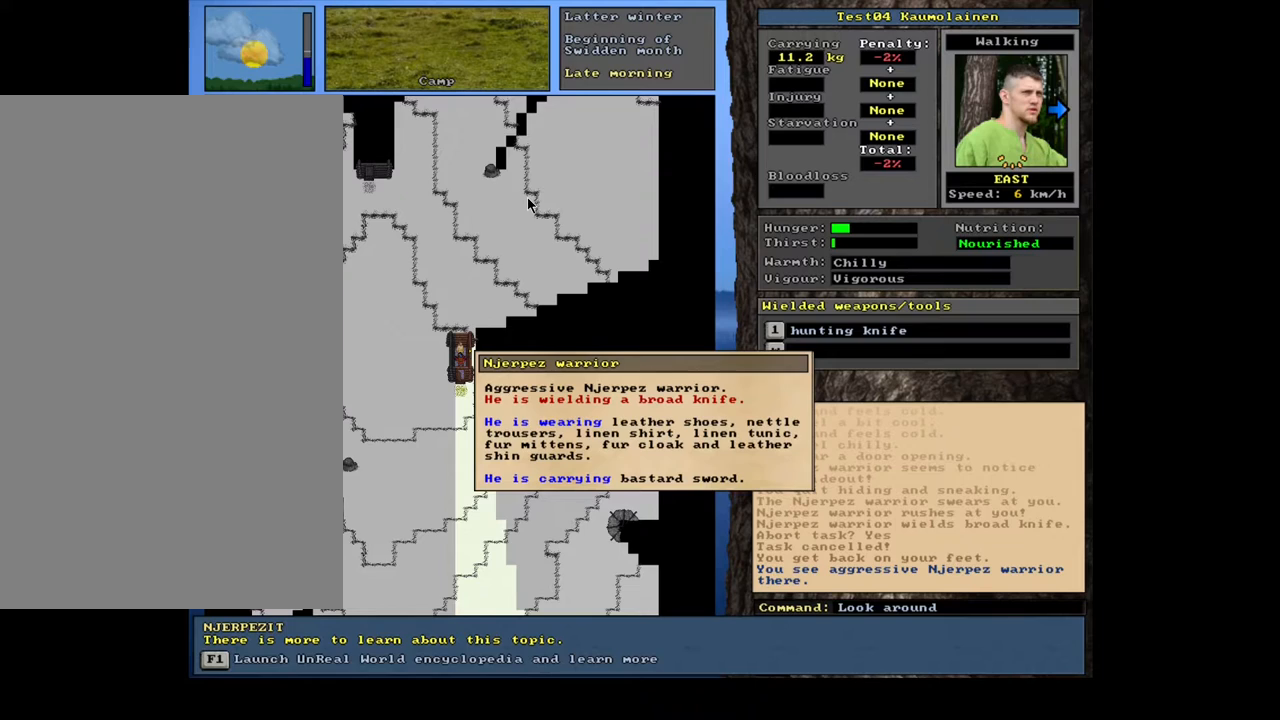
{"keys": [], "mouse": [], "events": []}
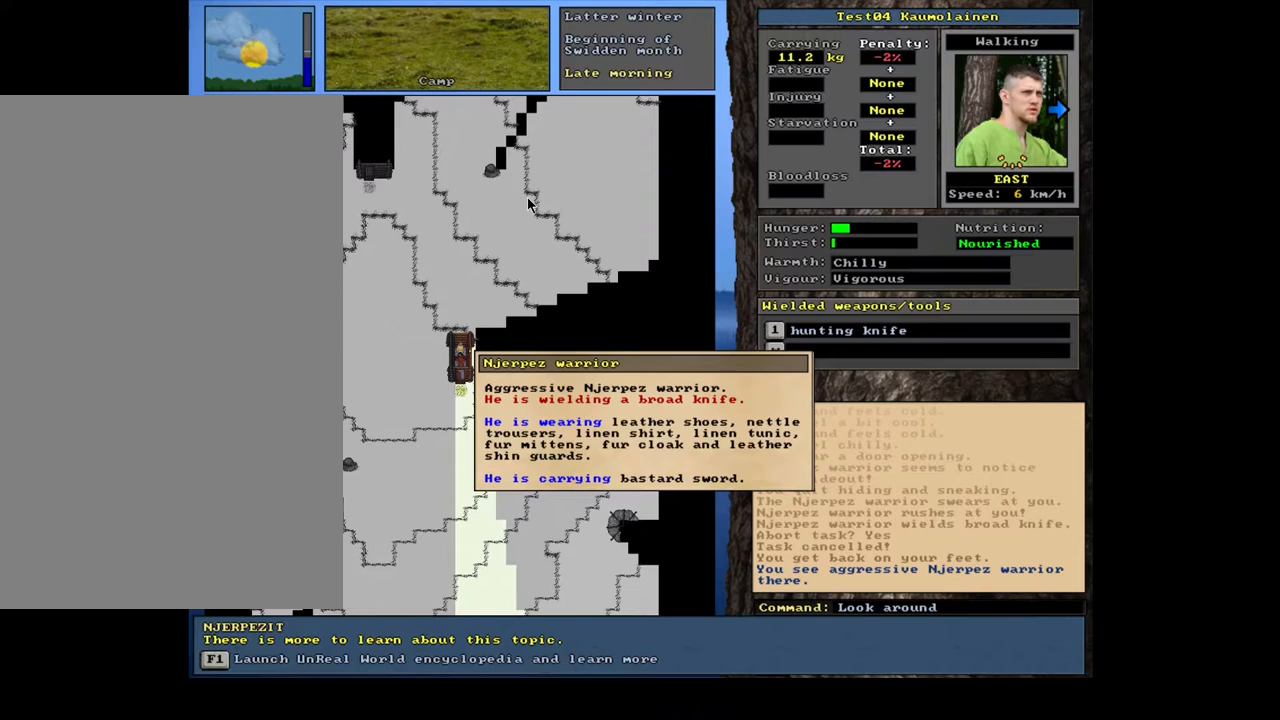
{"keys": [], "mouse": [], "events": []}
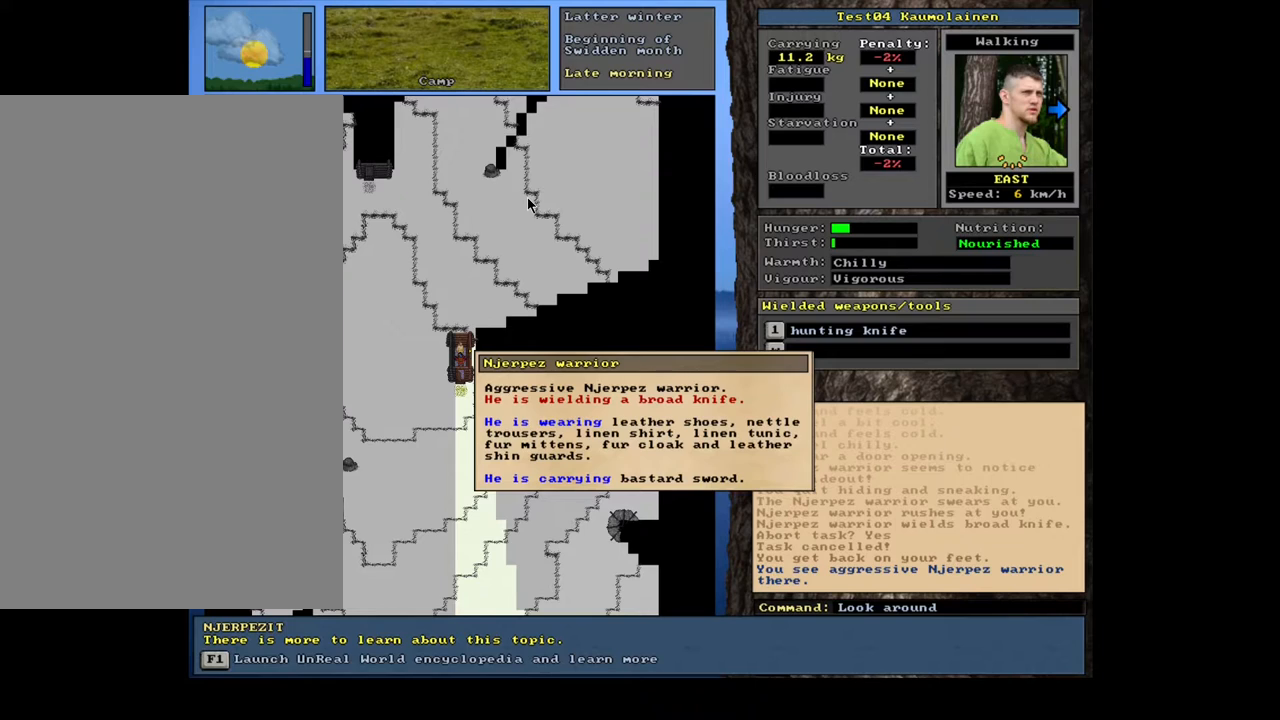
{"keys": [], "mouse": [], "events": []}
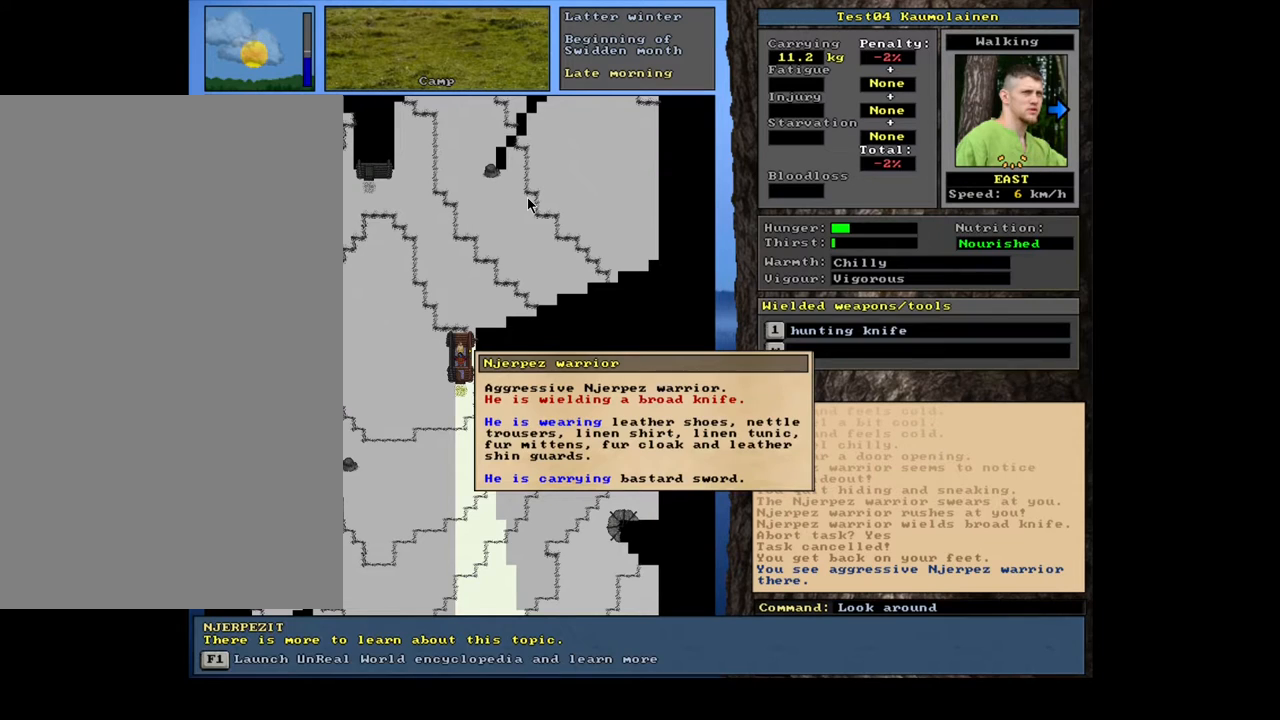
{"keys": [], "mouse": [], "events": [[50, "escape", "down"], [133, "escape", "up"]]}
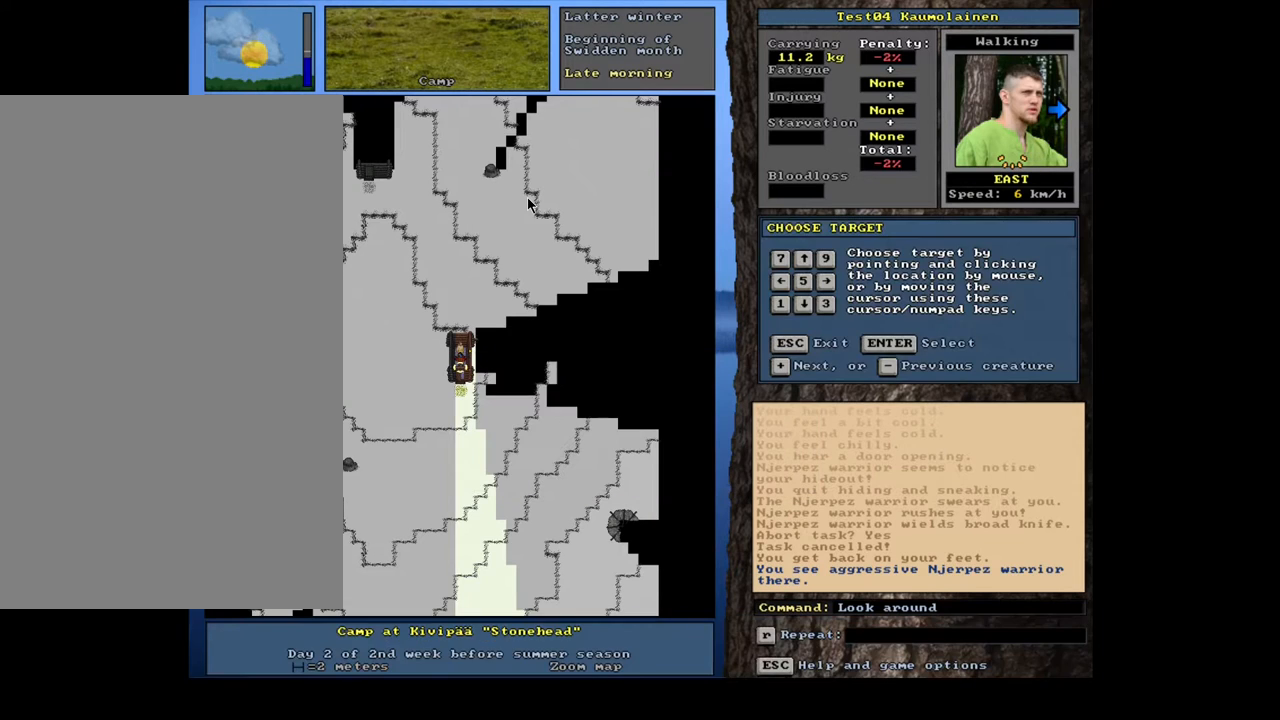
{"keys": [], "mouse": [], "events": [[250, "escape", "down"], [333, "escape", "up"]]}
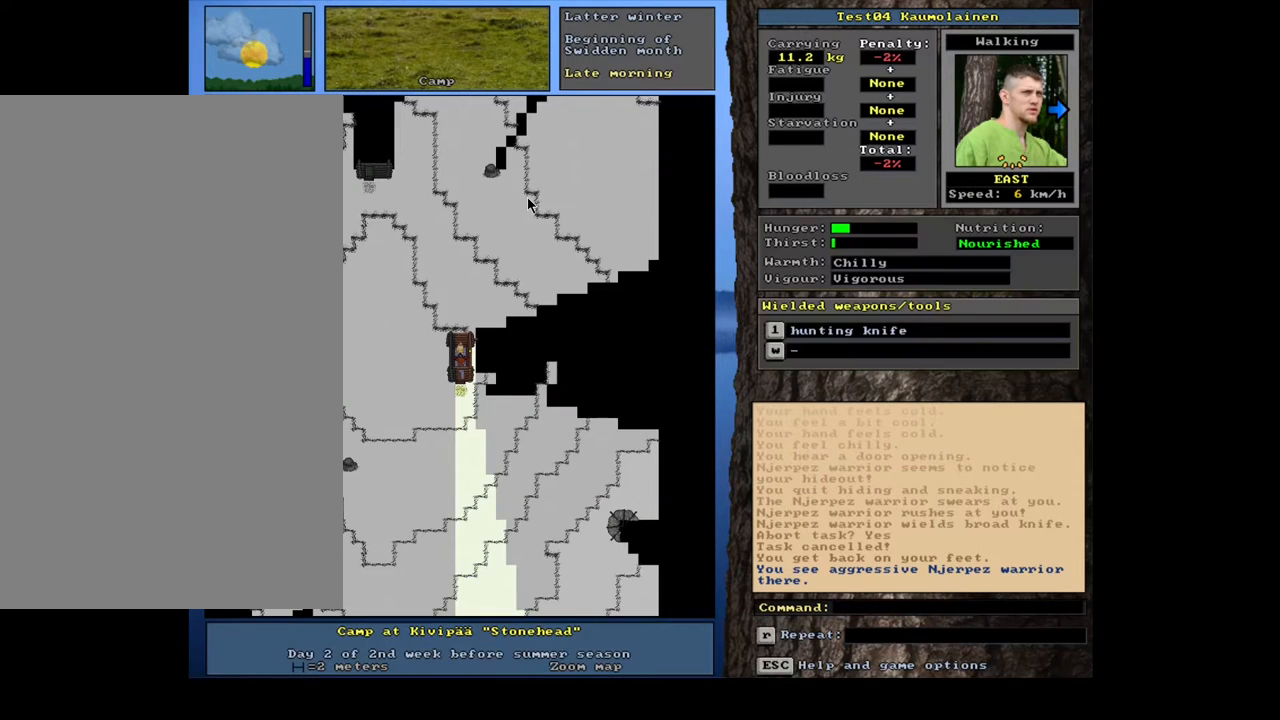
{"keys": [], "mouse": [], "events": [[233, "1", "down"], [333, "1", "up"]]}
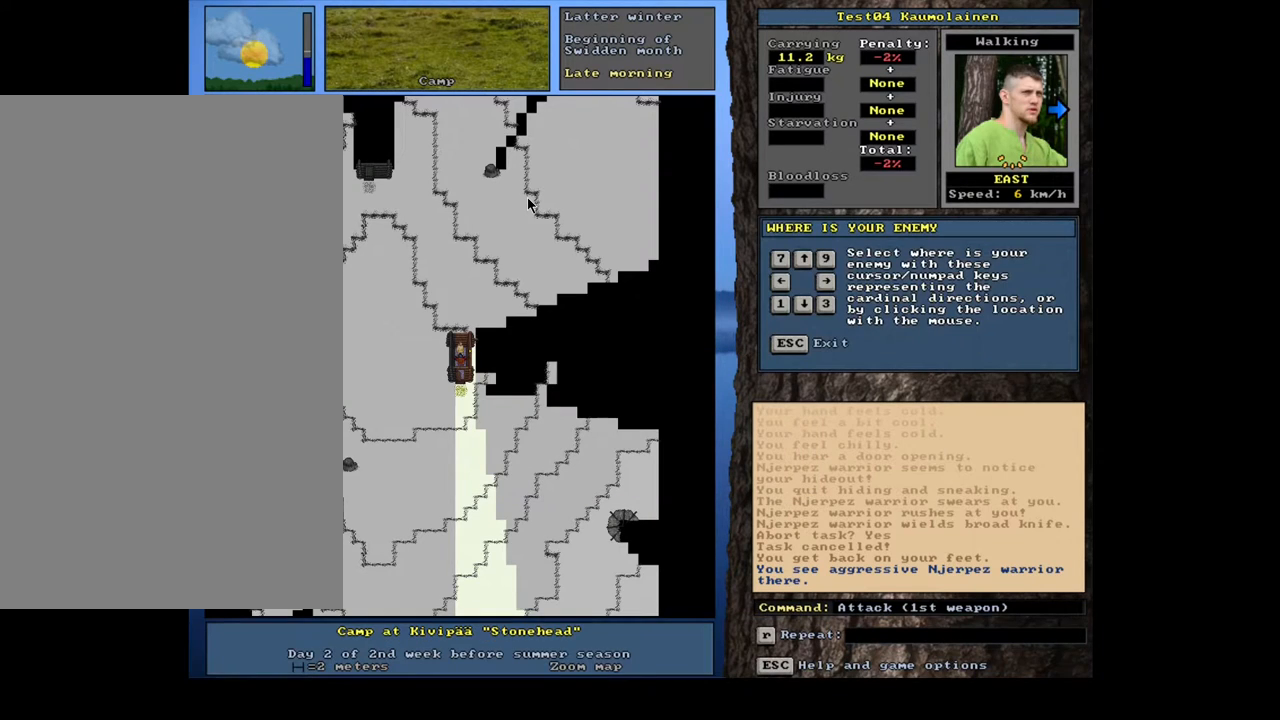
{"keys": [], "mouse": [], "events": []}
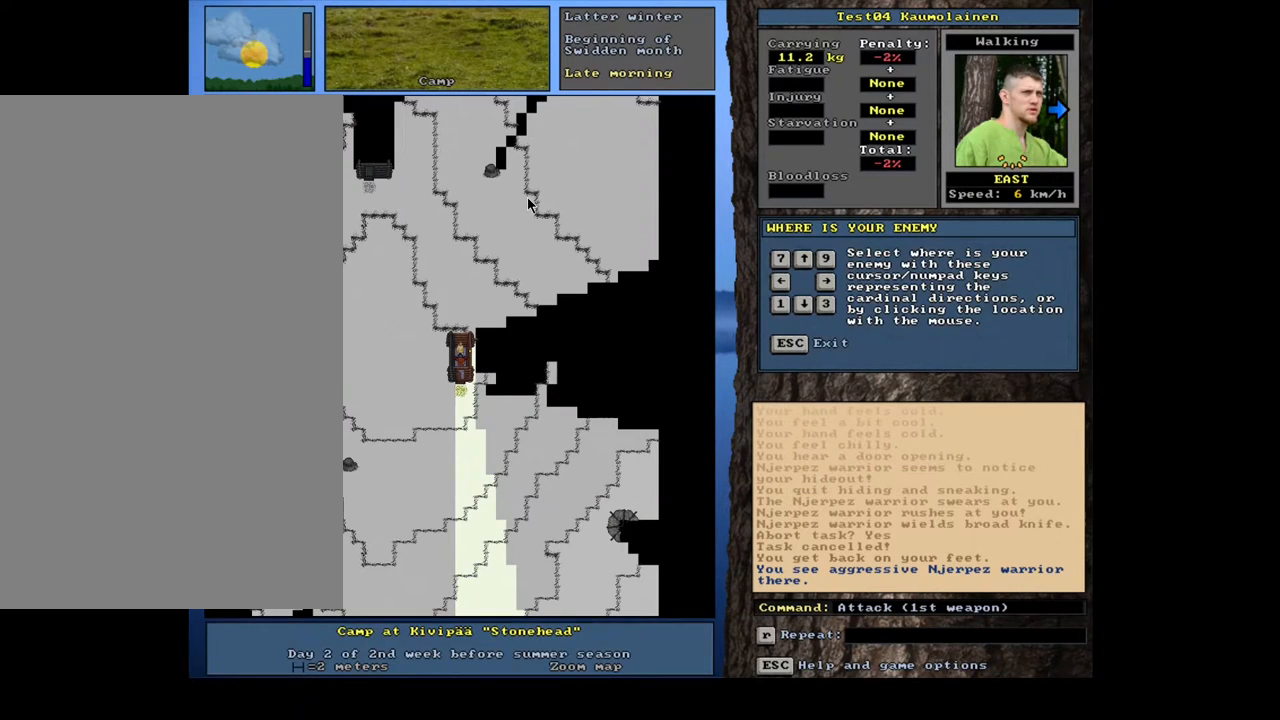
{"keys": [], "mouse": [], "events": []}
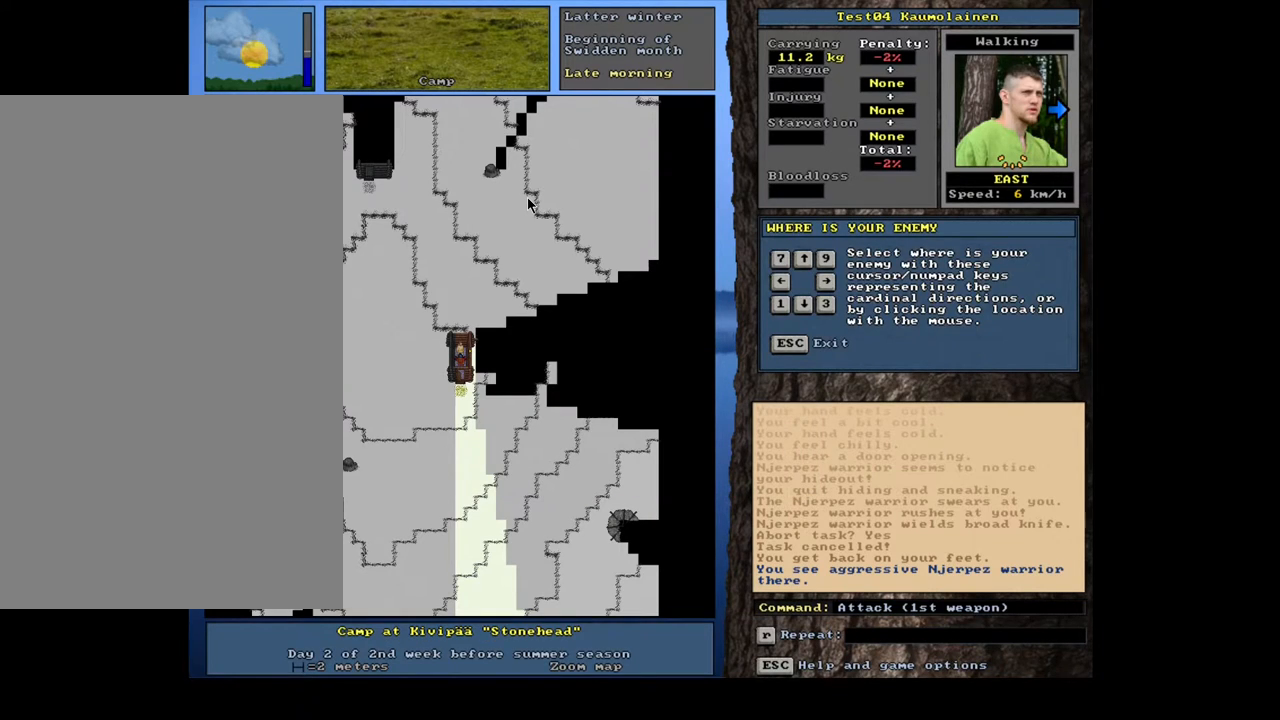
{"keys": [], "mouse": [], "events": [[300, "2", "down"], [383, "2", "up"]]}
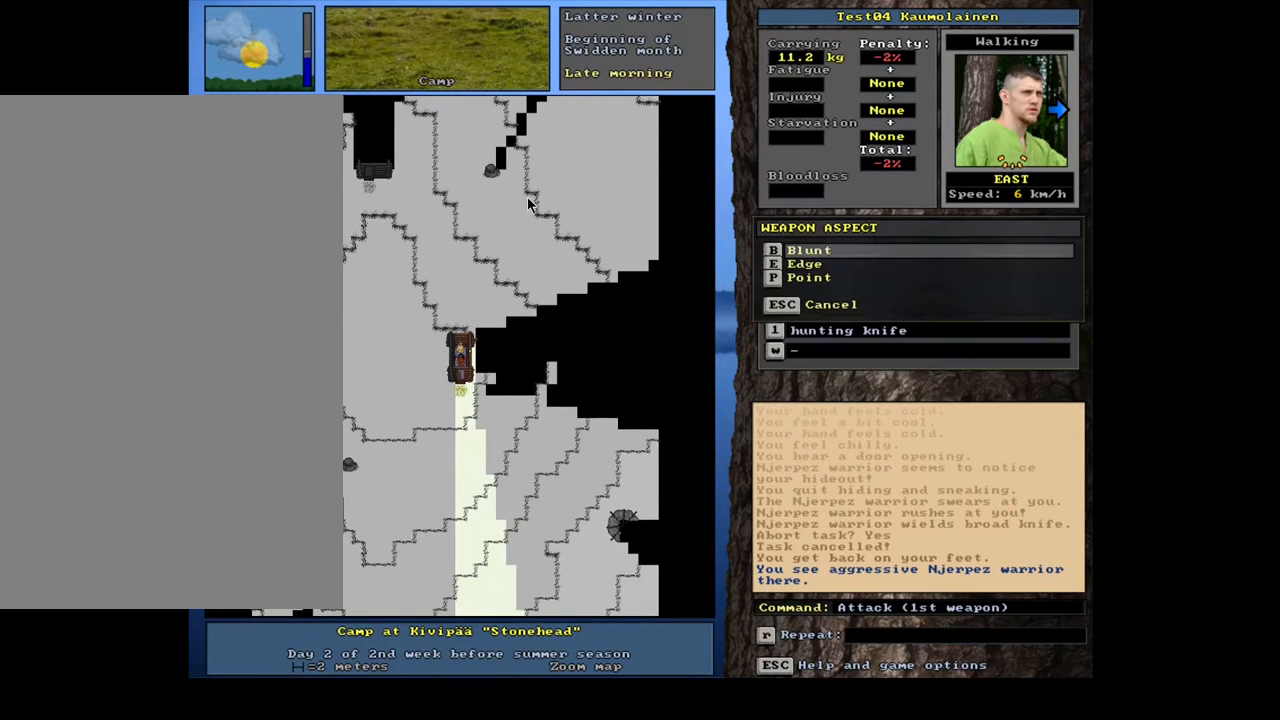
{"keys": [], "mouse": [], "events": []}
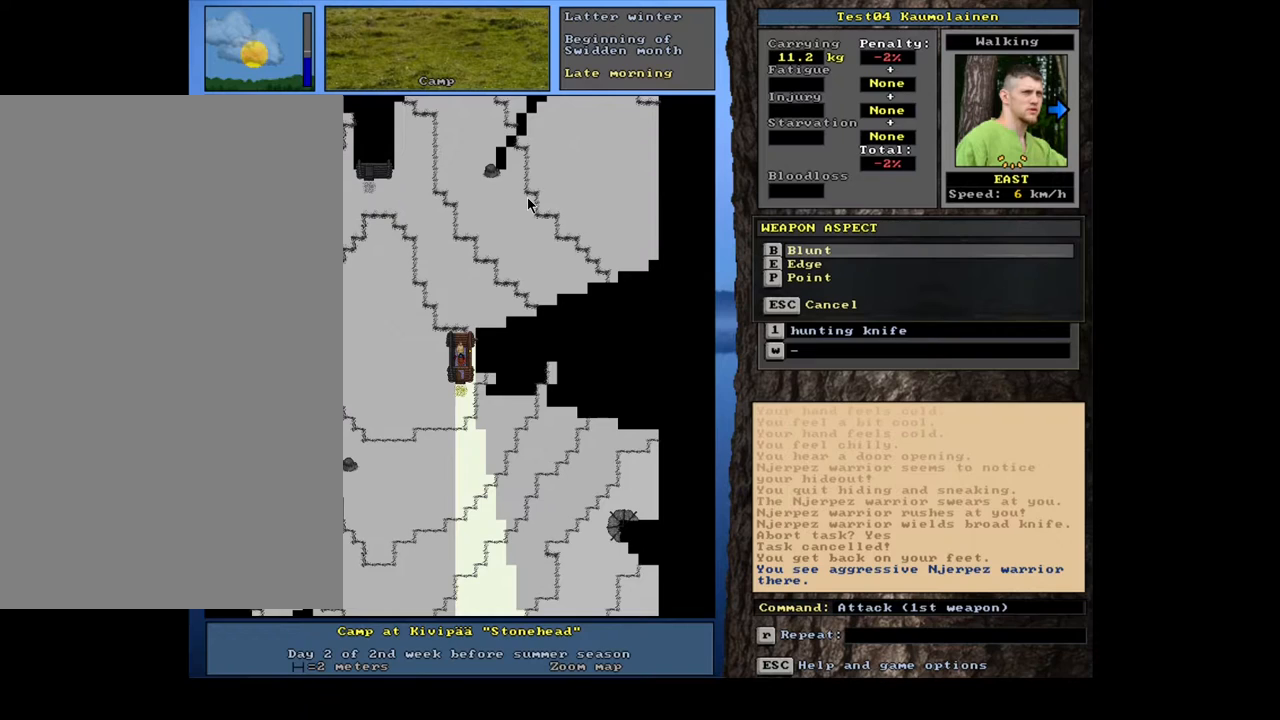
{"keys": [], "mouse": [], "events": []}
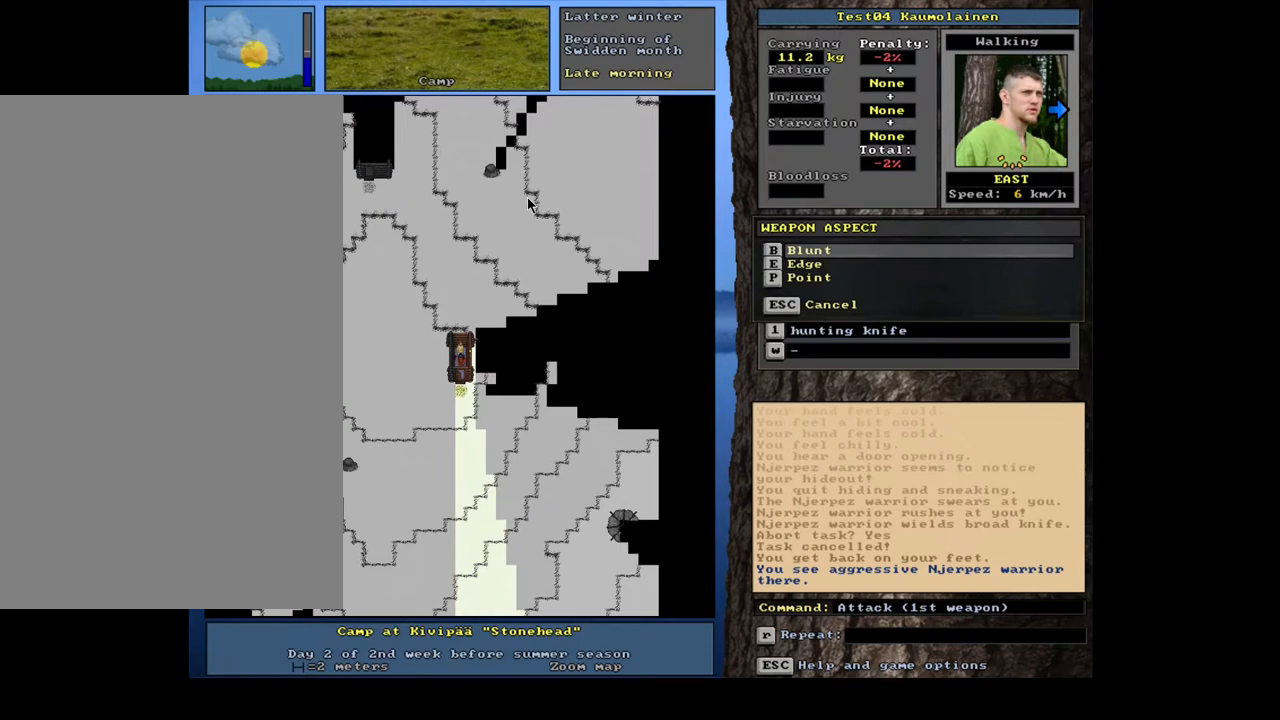
{"keys": [], "mouse": [], "events": [[267, "p", "down"], [350, "p", "up"]]}
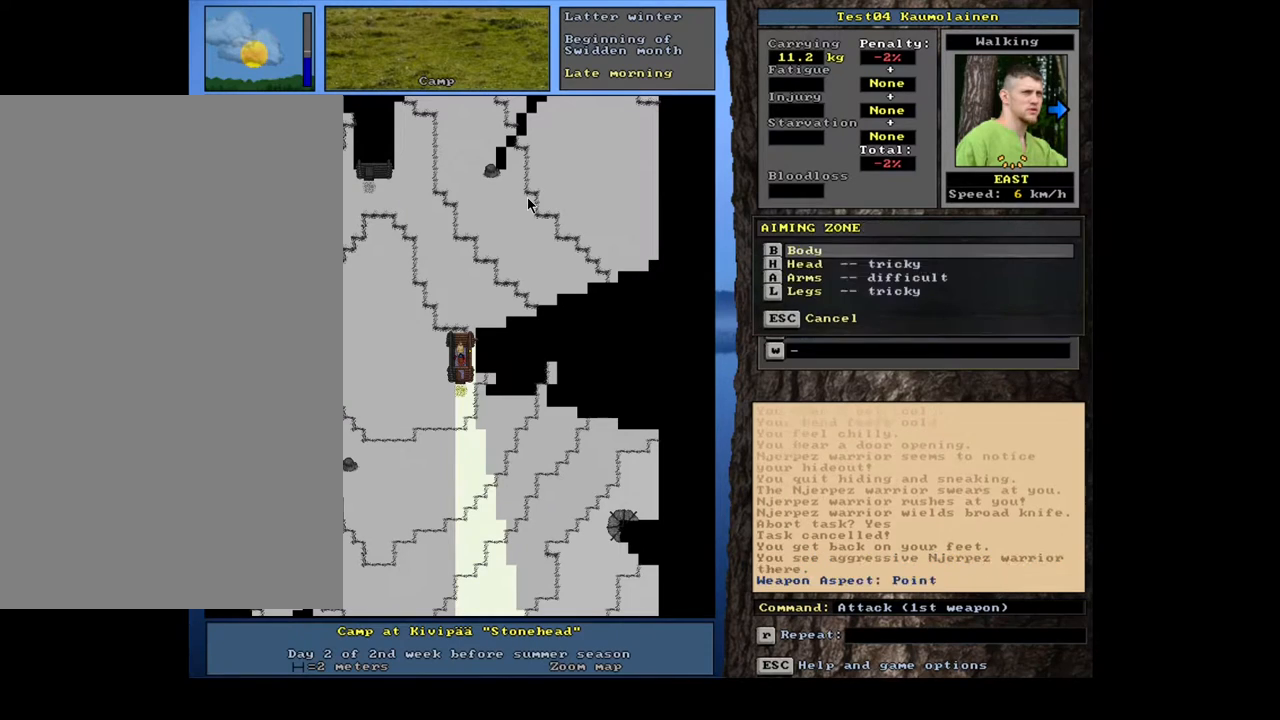
{"keys": ["h"], "mouse": [], "events": [[500, "h", "down"]]}
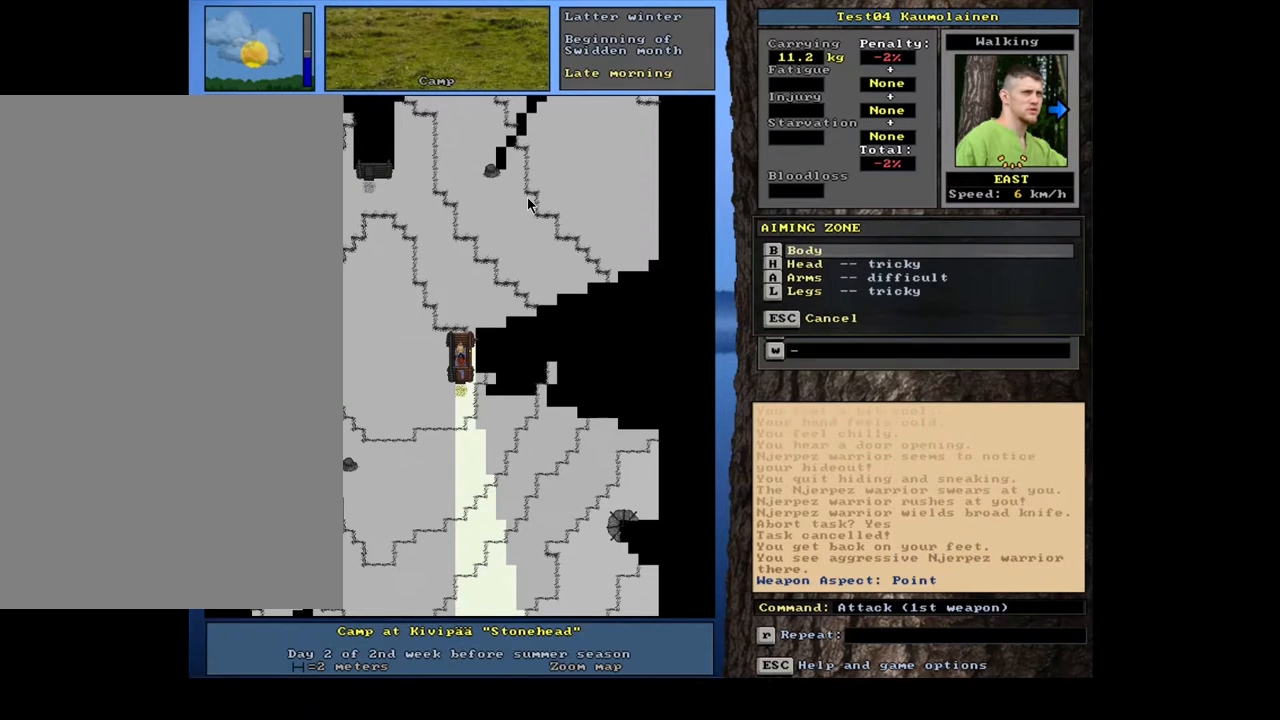
{"keys": [], "mouse": [], "events": [[67, "h", "up"]]}
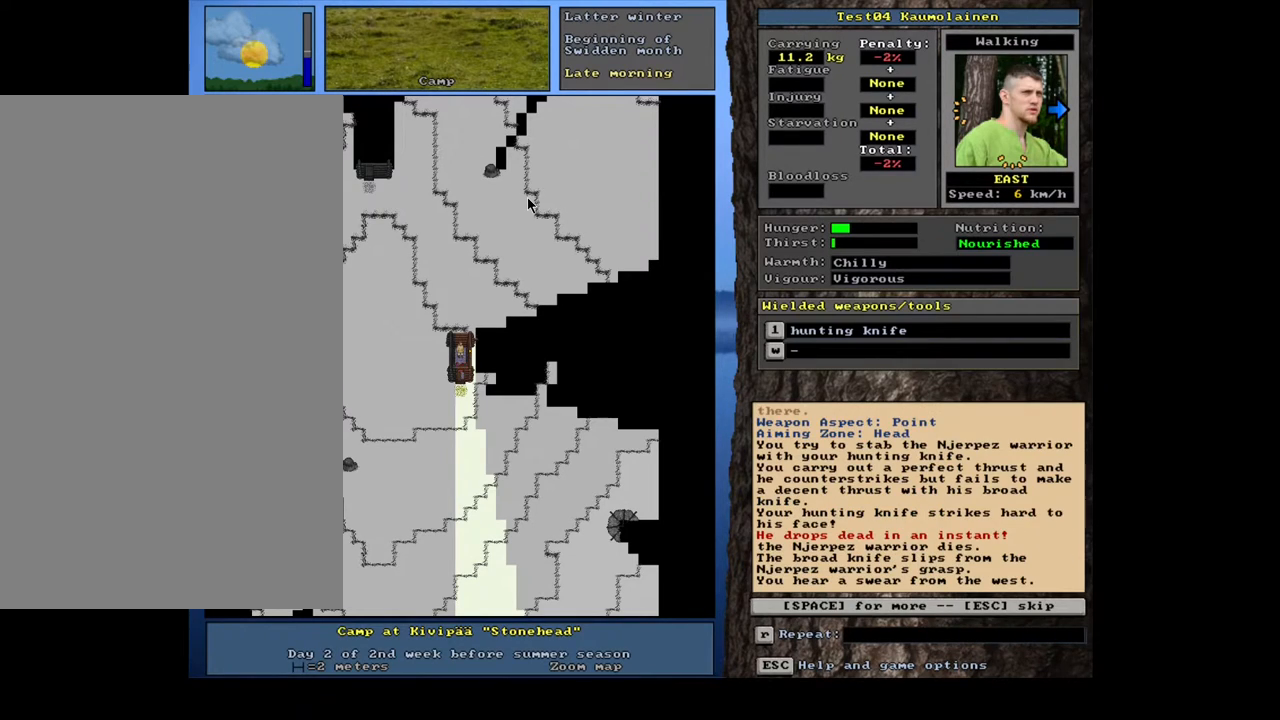
{"keys": [], "mouse": [], "events": []}